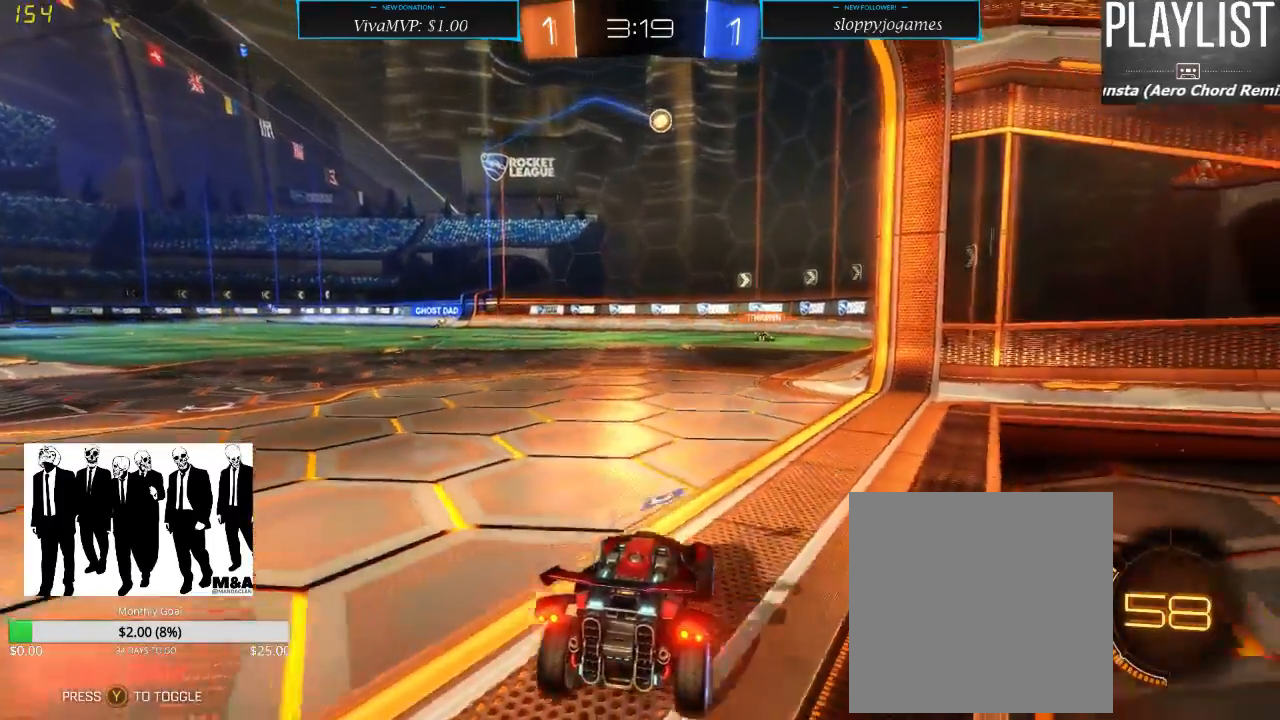
Gameplay with a controller (Xbox layout); each line is a JSON object with the inputs held at the frame after it. "events" lists button and stick changes between this image and that frame as [ms after this image, input, new state], when the widget could be followed in between. Not read: L3 R3.
{"buttons": ["R2"], "left_stick": "center", "right_stick": "center", "events": [[33, "R2", "down"]]}
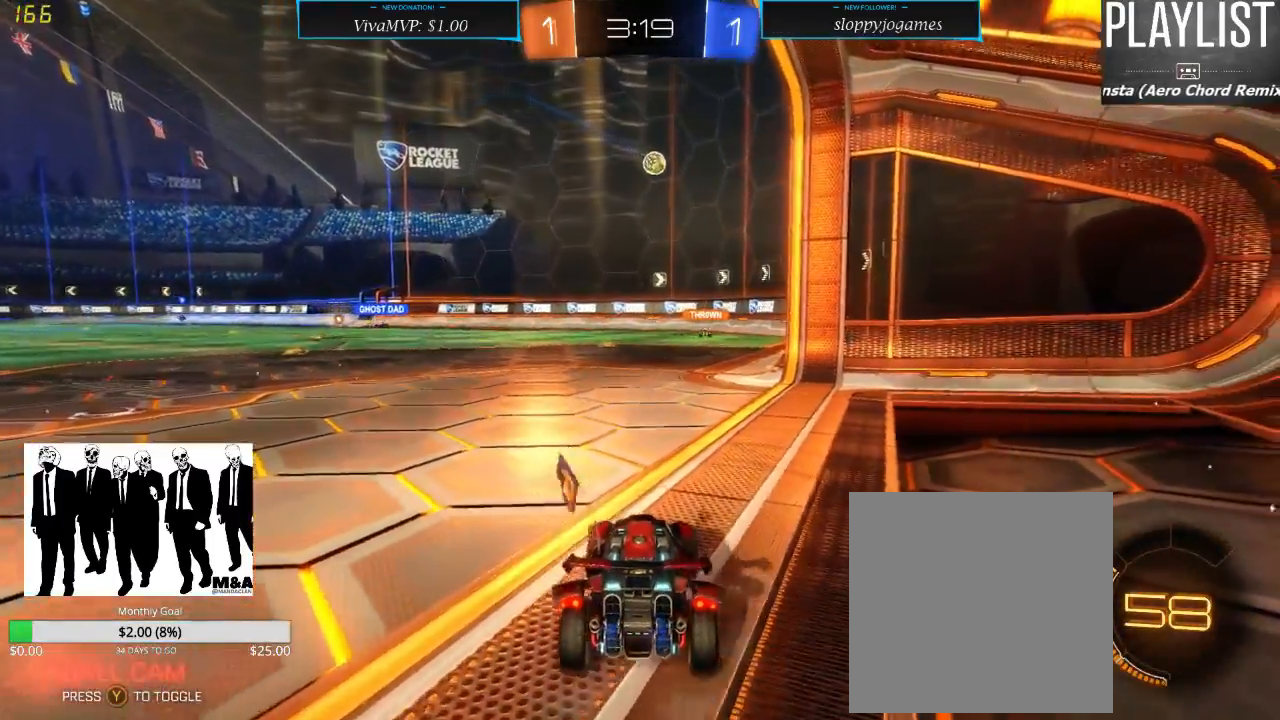
{"buttons": ["L2"], "left_stick": "center", "right_stick": "center", "events": [[183, "R2", "up"], [200, "L2", "down"]]}
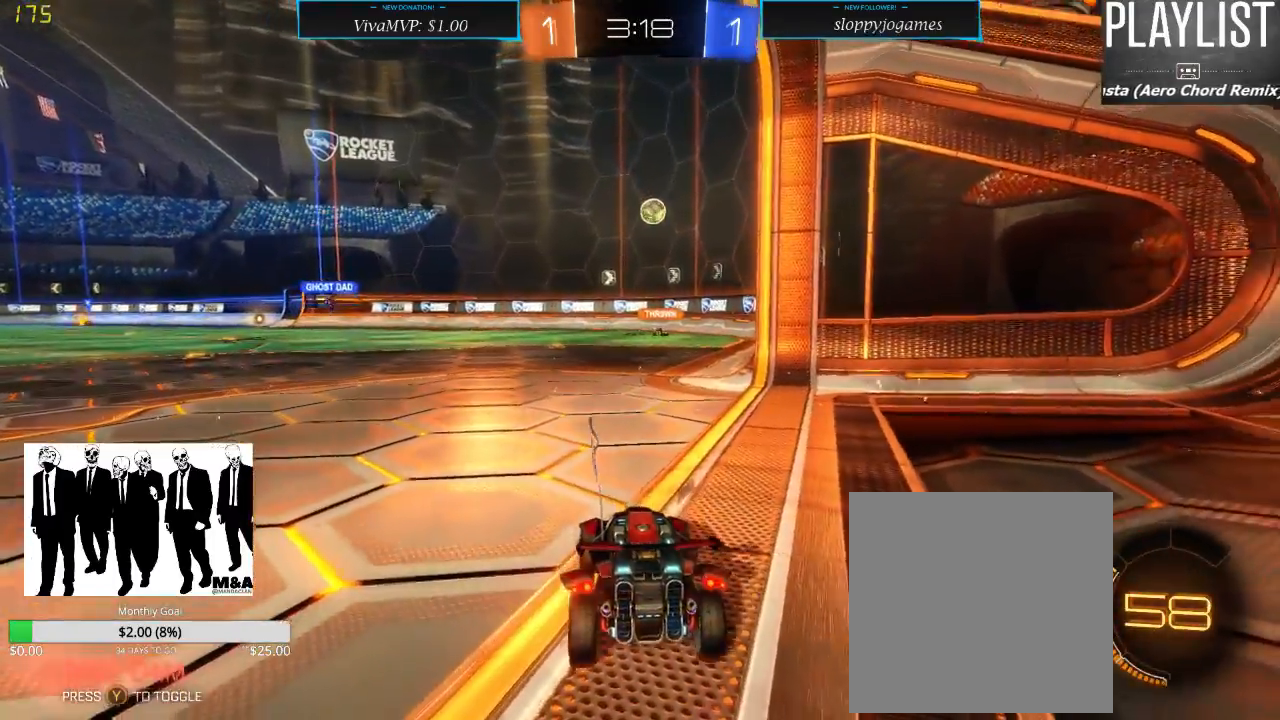
{"buttons": ["R2"], "left_stick": "center", "right_stick": "center", "events": [[167, "L2", "up"], [367, "R2", "down"]]}
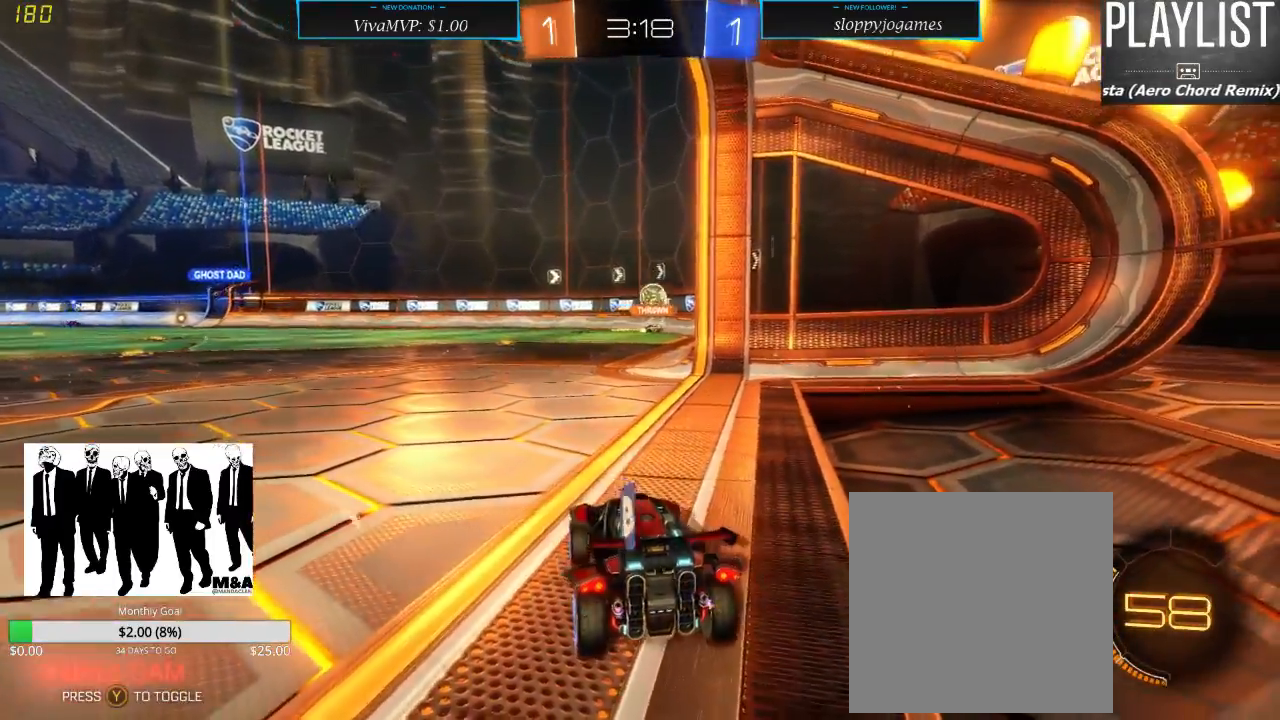
{"buttons": ["R2"], "left_stick": "center", "right_stick": "center", "events": []}
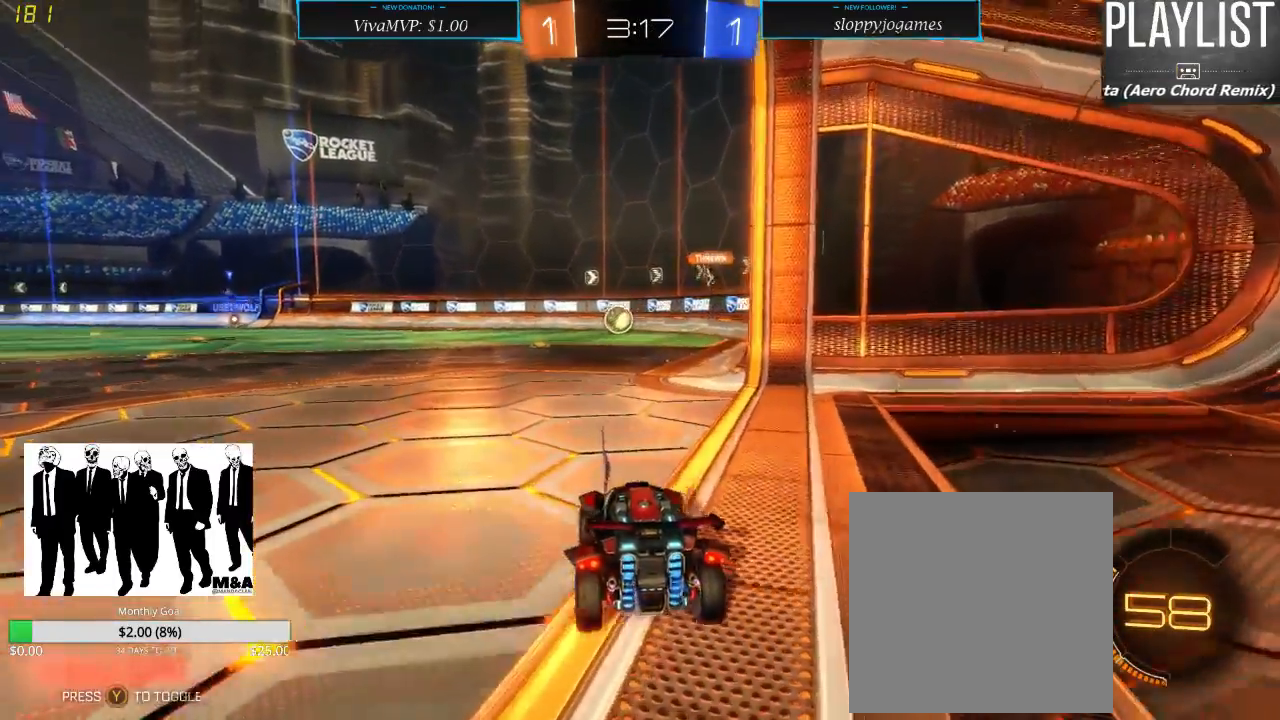
{"buttons": ["L2"], "left_stick": "right", "right_stick": "center", "events": [[83, "L2", "down"], [100, "R2", "up"], [417, "left_stick", "right"]]}
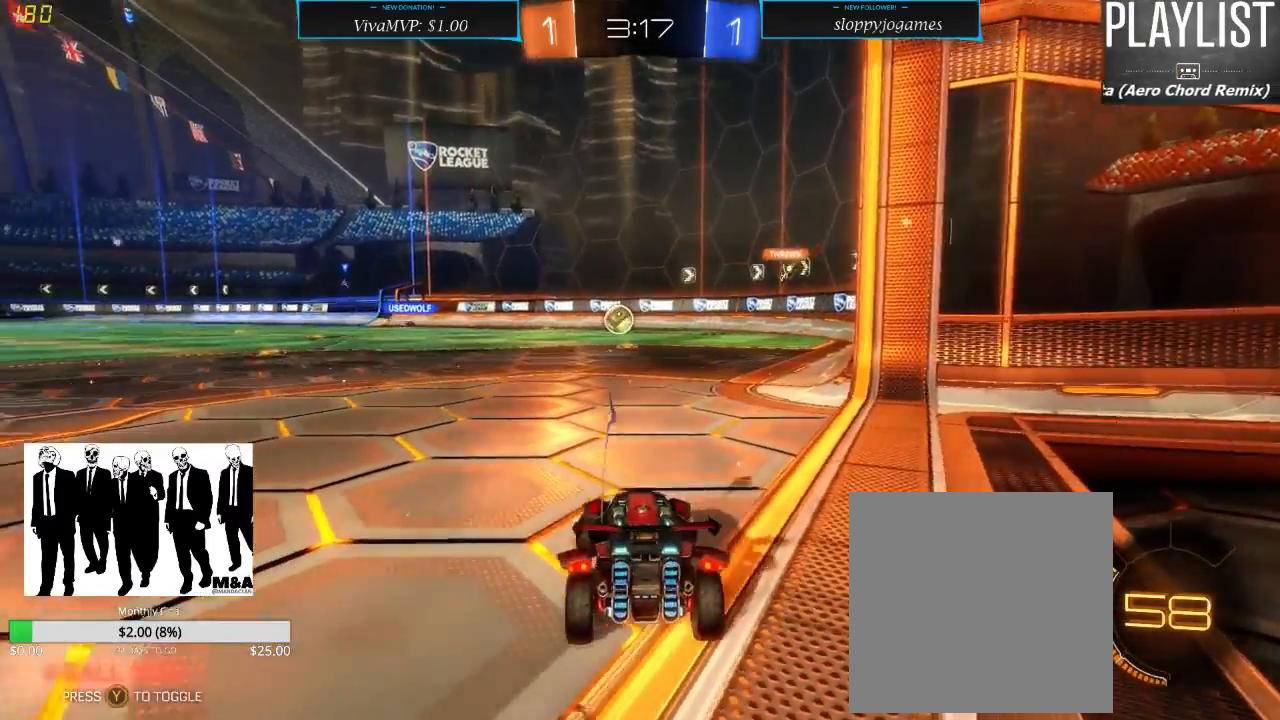
{"buttons": [], "left_stick": "center", "right_stick": "center", "events": [[433, "left_stick", "center"], [500, "L2", "up"]]}
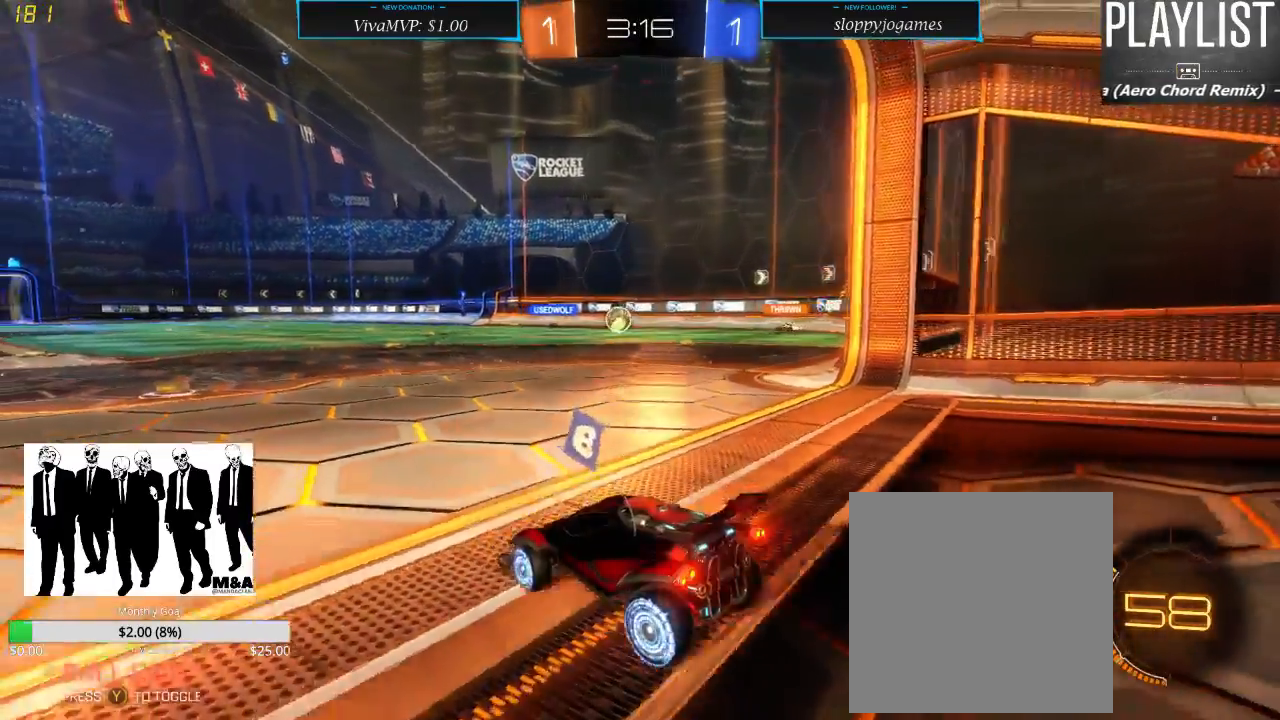
{"buttons": ["R2"], "left_stick": "right", "right_stick": "center", "events": [[200, "R2", "down"], [350, "left_stick", "right"]]}
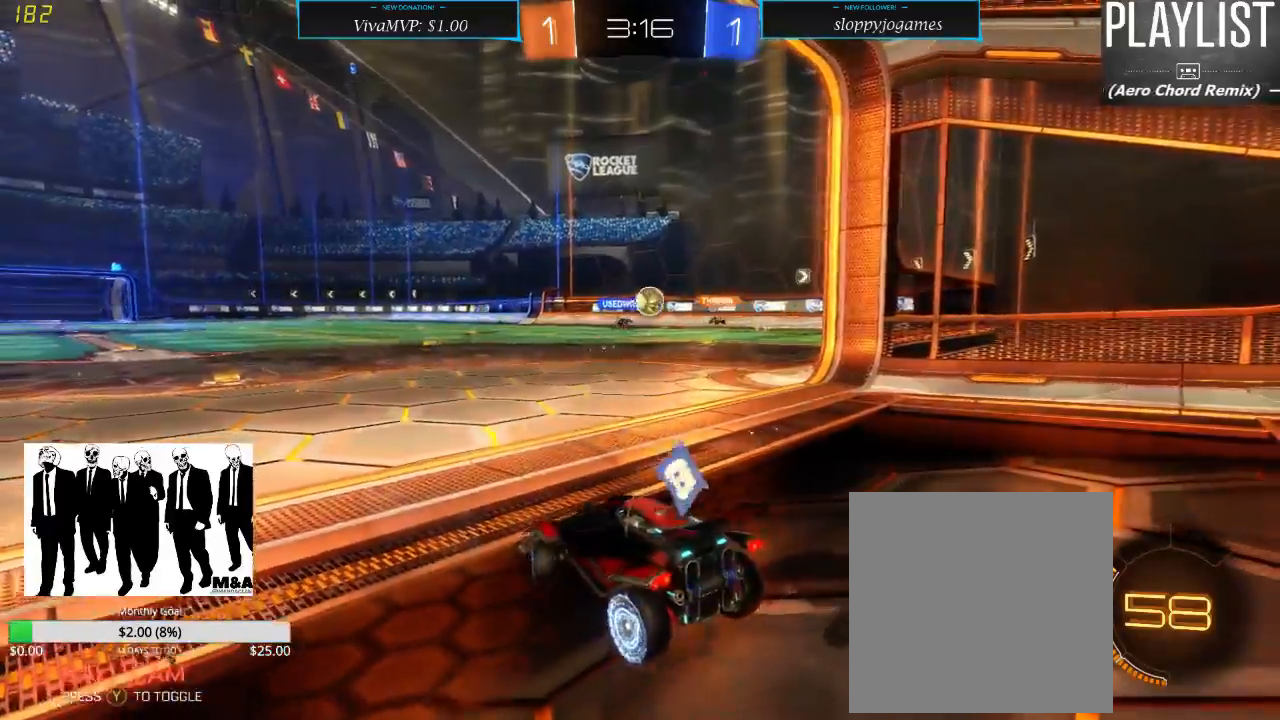
{"buttons": ["R2"], "left_stick": "left", "right_stick": "center", "events": [[333, "R2", "up"], [333, "left_stick", "center"], [483, "R2", "down"], [483, "left_stick", "left"]]}
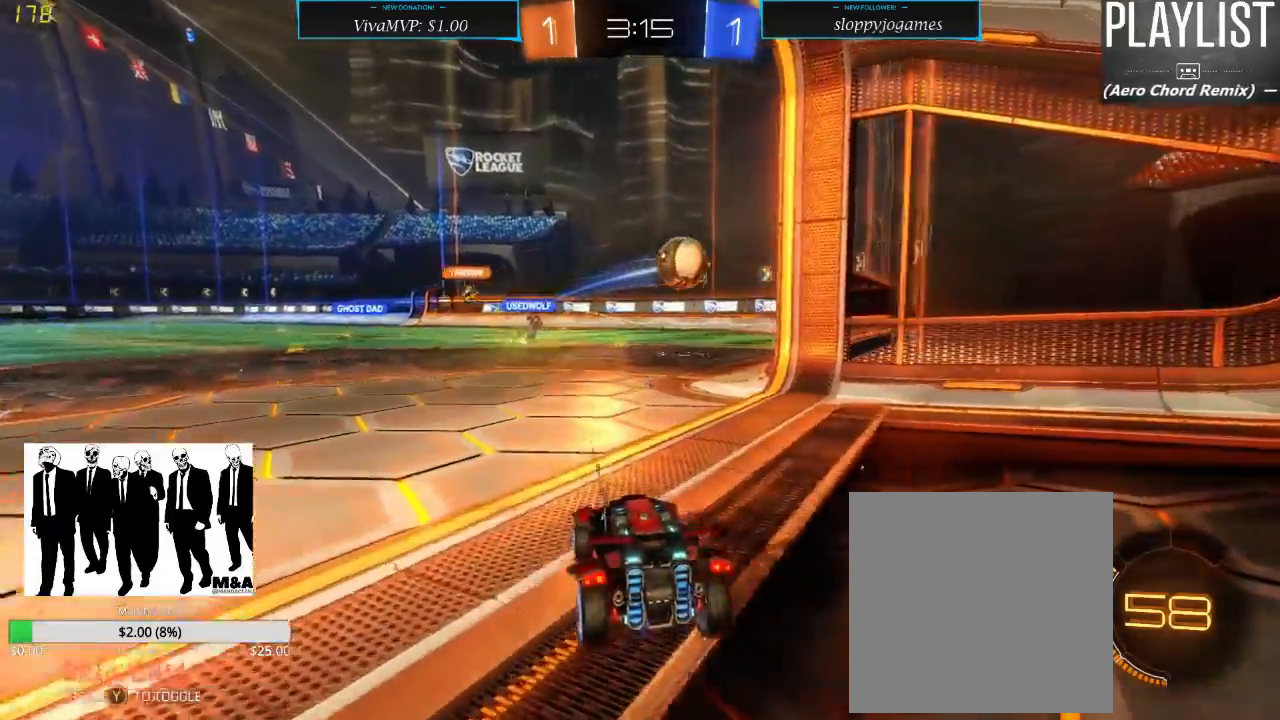
{"buttons": ["R1", "R2"], "left_stick": "left", "right_stick": "center", "events": [[283, "left_stick", "center"], [317, "R1", "down"], [450, "left_stick", "left"]]}
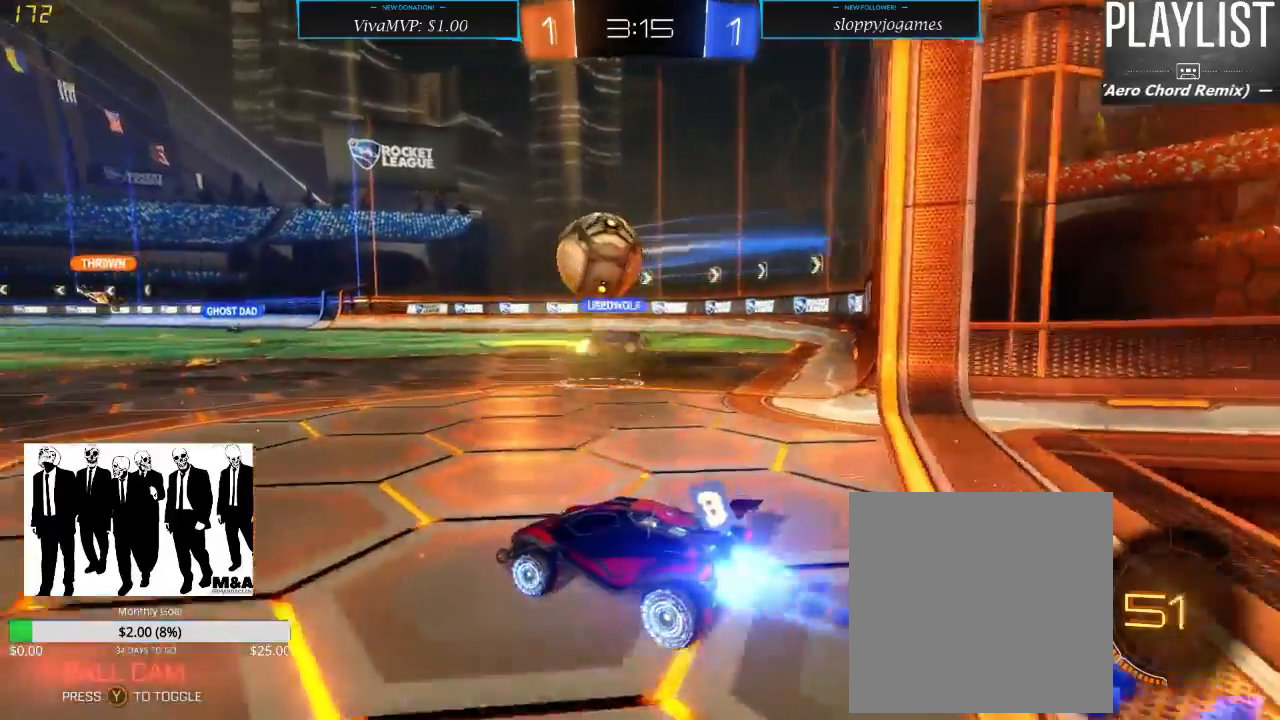
{"buttons": ["R1", "R2"], "left_stick": "center", "right_stick": "center", "events": [[100, "left_stick", "center"]]}
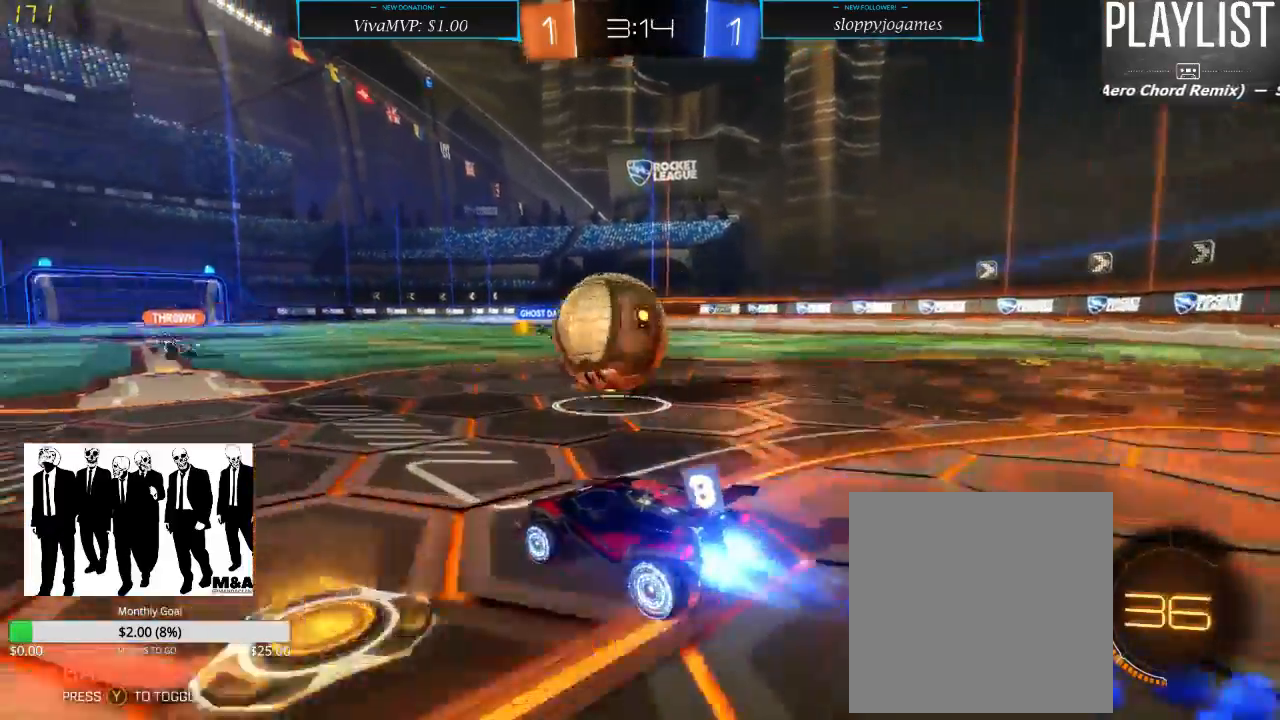
{"buttons": ["A", "R1", "R2"], "left_stick": "up-left", "right_stick": "center", "events": [[150, "left_stick", "down-right"], [233, "A", "down"], [250, "left_stick", "down"], [367, "A", "up"], [417, "left_stick", "left"], [467, "left_stick", "up-left"], [483, "A", "down"]]}
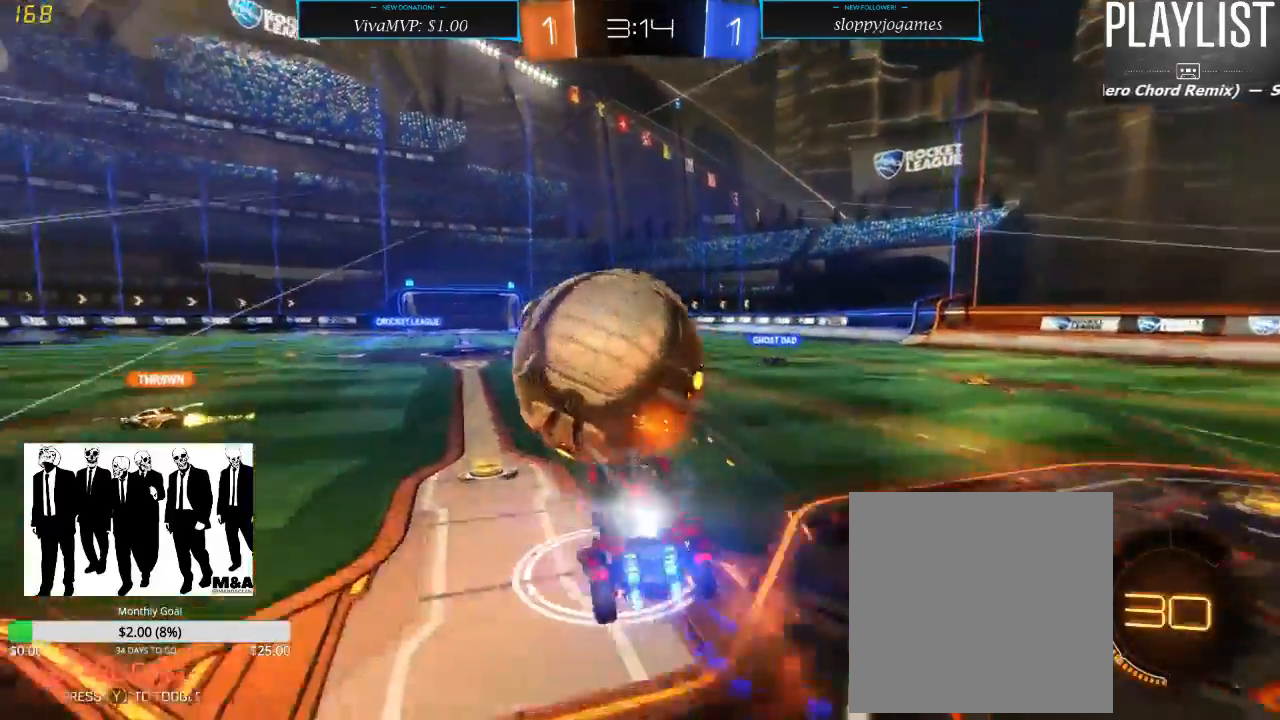
{"buttons": [], "left_stick": "up", "right_stick": "center", "events": [[83, "A", "up"], [83, "left_stick", "up"], [150, "R1", "up"], [283, "R2", "up"]]}
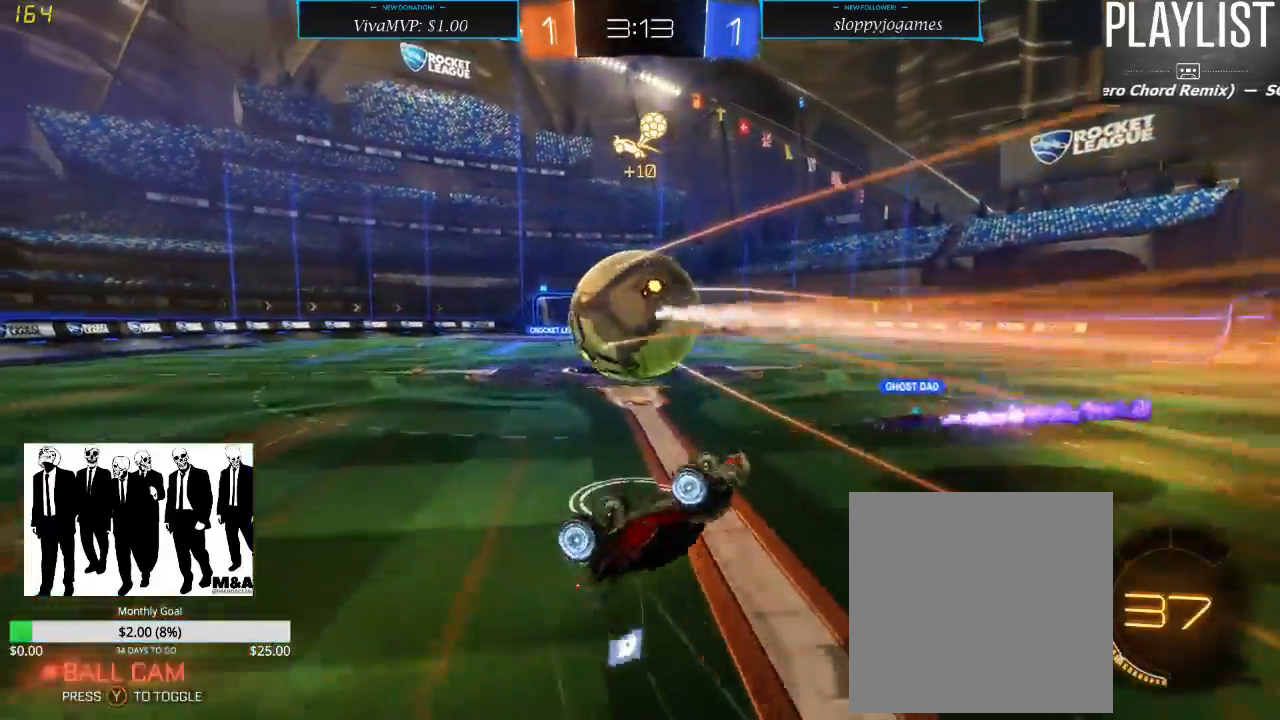
{"buttons": ["R2"], "left_stick": "center", "right_stick": "center", "events": [[133, "R2", "down"], [167, "left_stick", "center"]]}
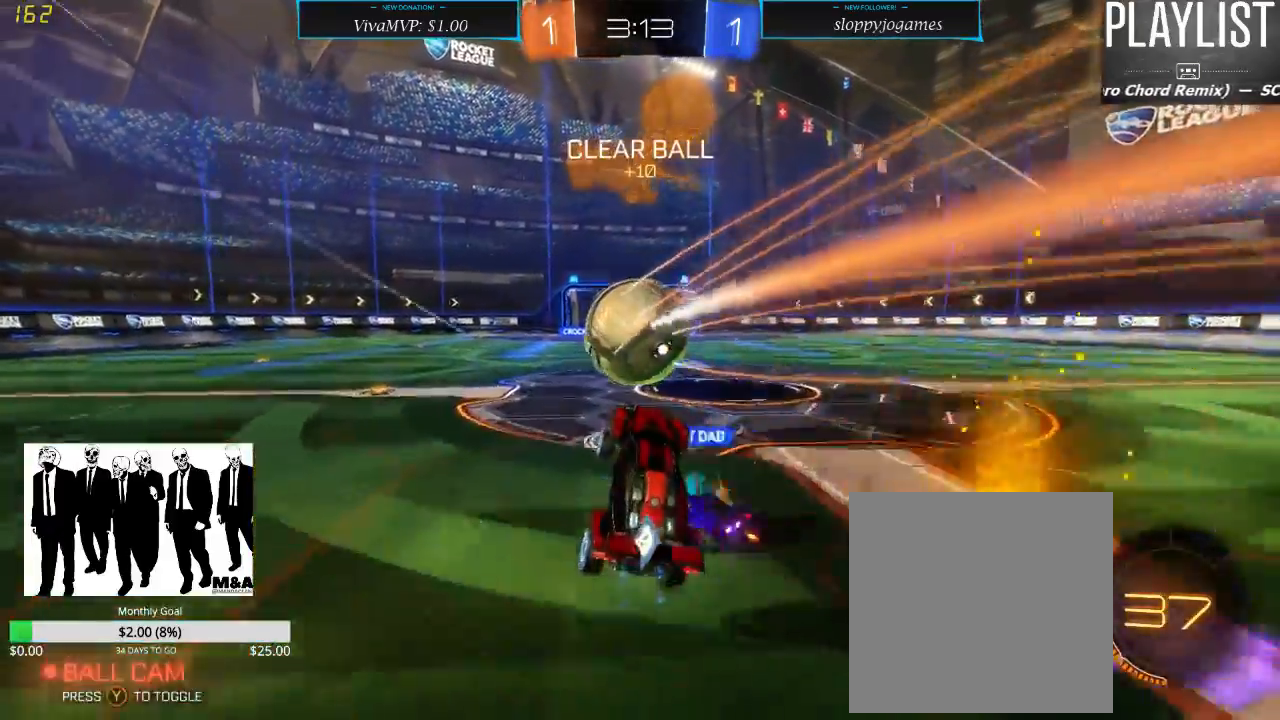
{"buttons": ["R2"], "left_stick": "up", "right_stick": "center", "events": [[333, "left_stick", "up"], [400, "A", "down"], [467, "A", "up"]]}
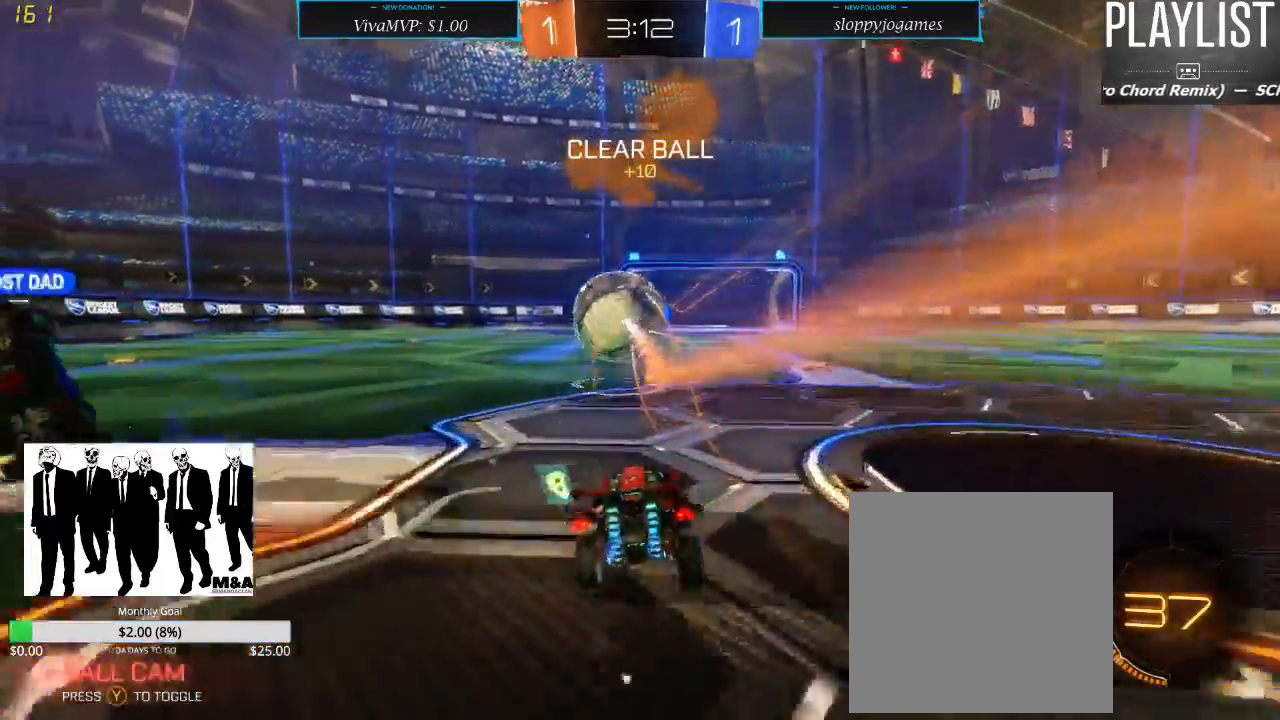
{"buttons": ["R2"], "left_stick": "up", "right_stick": "center", "events": [[33, "A", "down"], [117, "A", "up"], [200, "A", "down"], [250, "A", "up"]]}
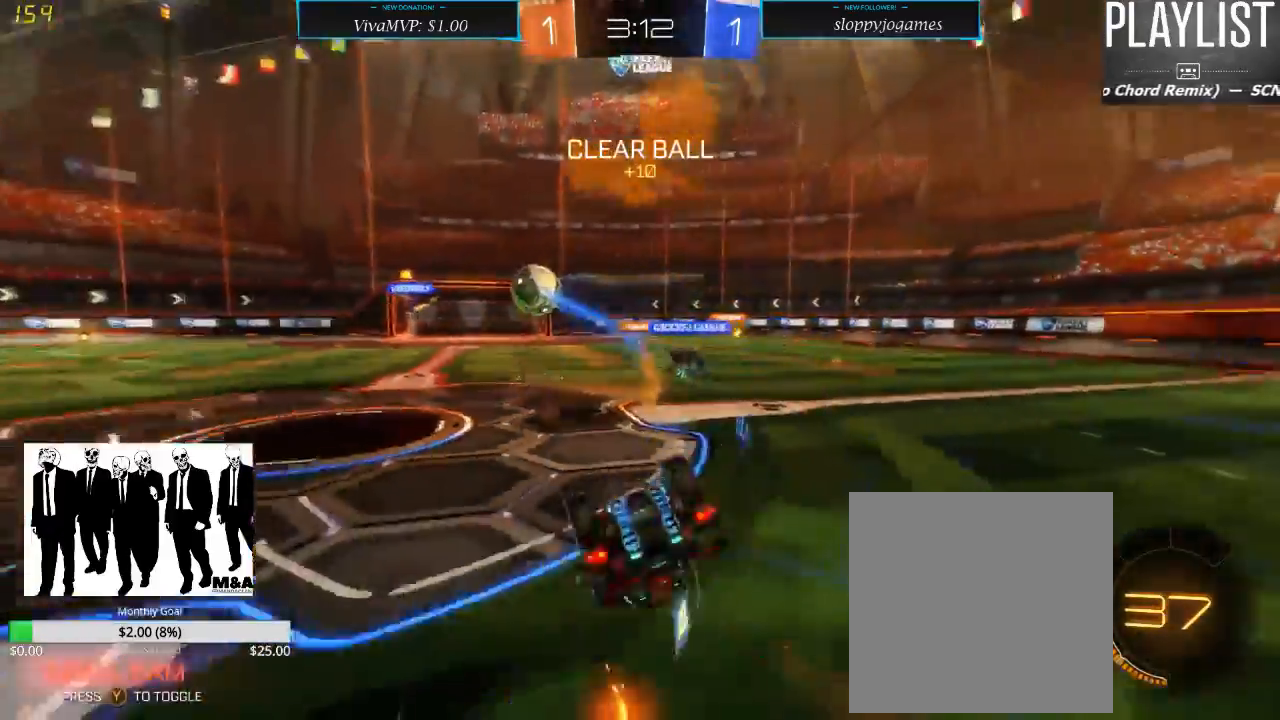
{"buttons": ["R2"], "left_stick": "center", "right_stick": "center", "events": [[17, "left_stick", "center"]]}
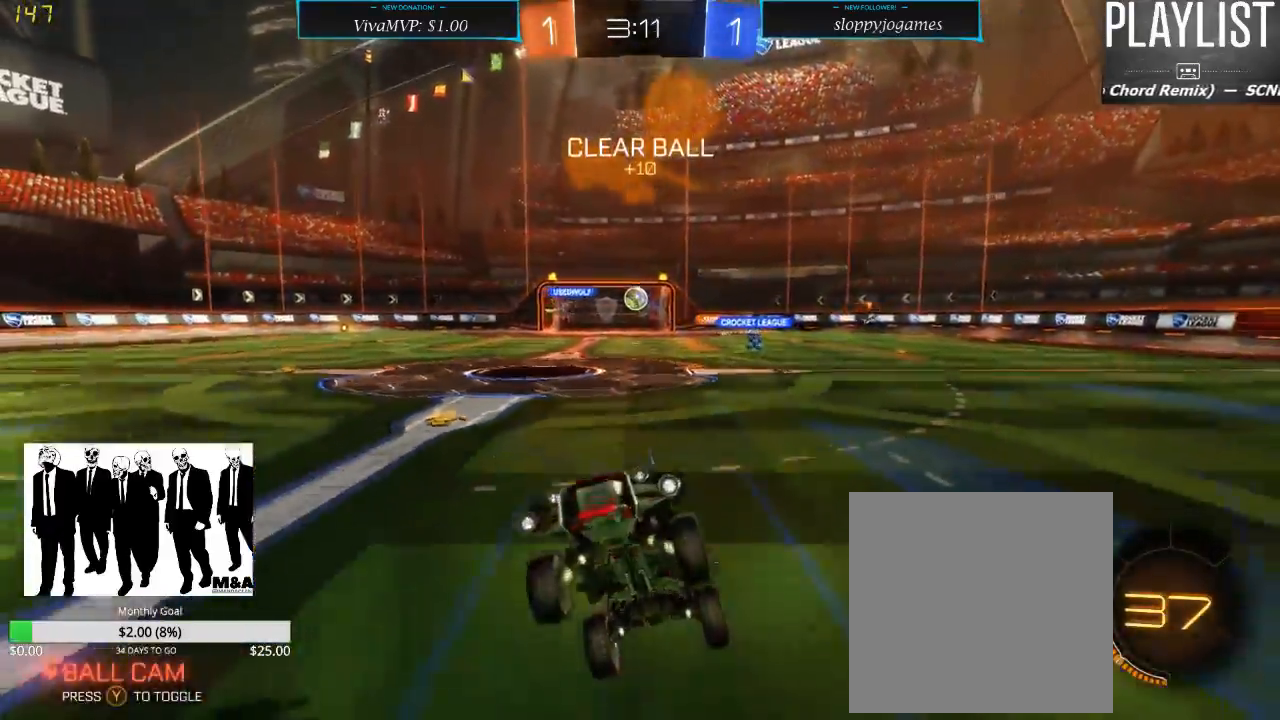
{"buttons": ["R2"], "left_stick": "left", "right_stick": "center", "events": [[483, "left_stick", "left"]]}
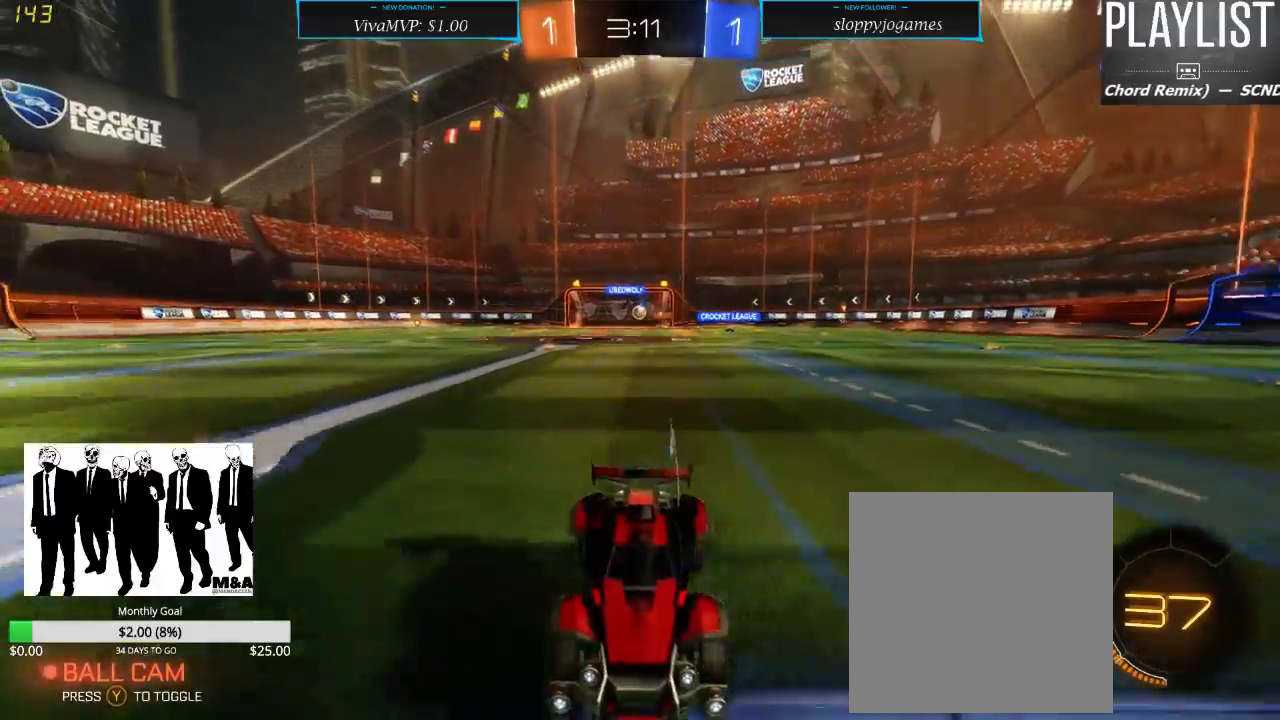
{"buttons": ["R2"], "left_stick": "left", "right_stick": "center", "events": []}
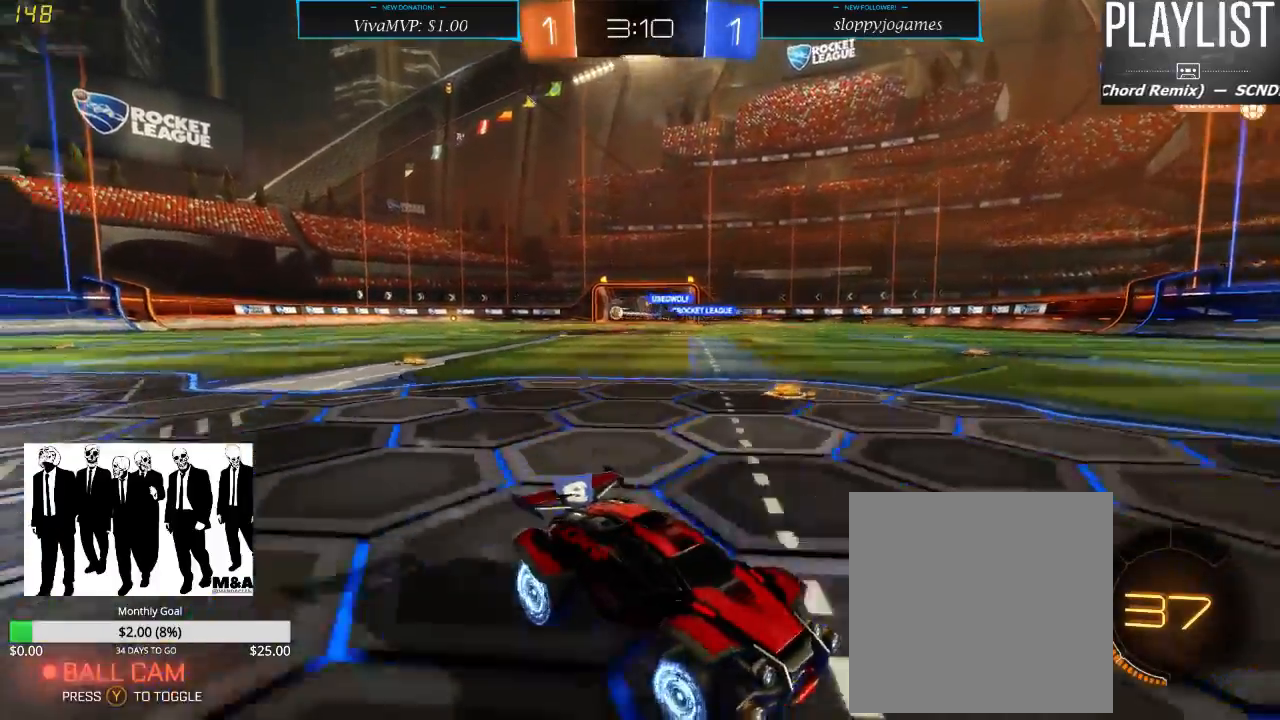
{"buttons": ["R2"], "left_stick": "left", "right_stick": "center", "events": []}
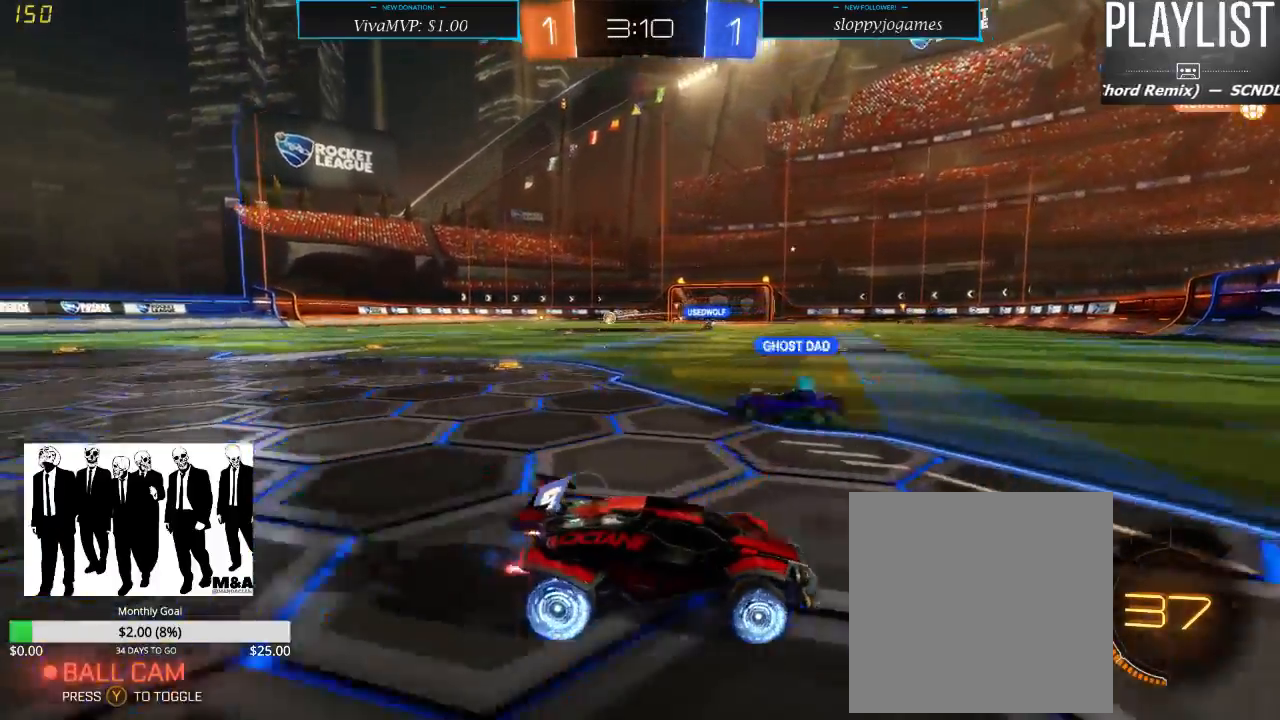
{"buttons": ["R2"], "left_stick": "center", "right_stick": "center", "events": [[67, "Y", "down"], [167, "left_stick", "center"], [217, "Y", "up"]]}
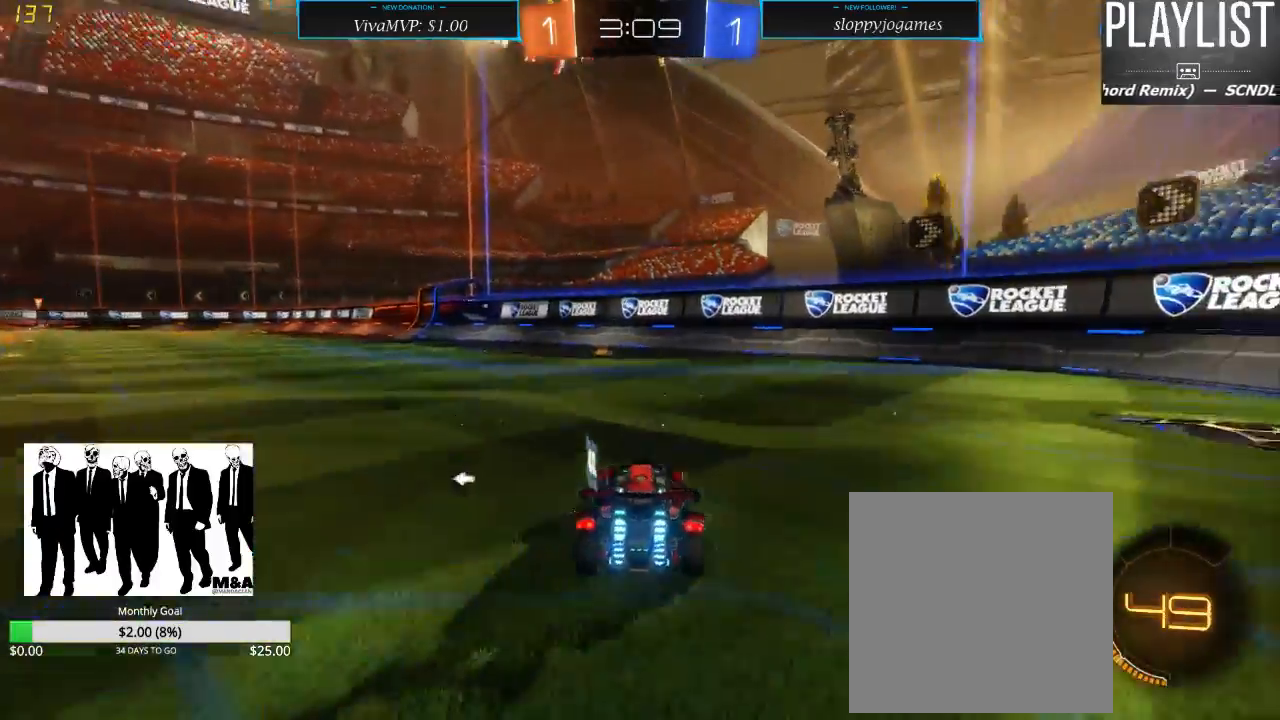
{"buttons": ["R2"], "left_stick": "center", "right_stick": "center", "events": []}
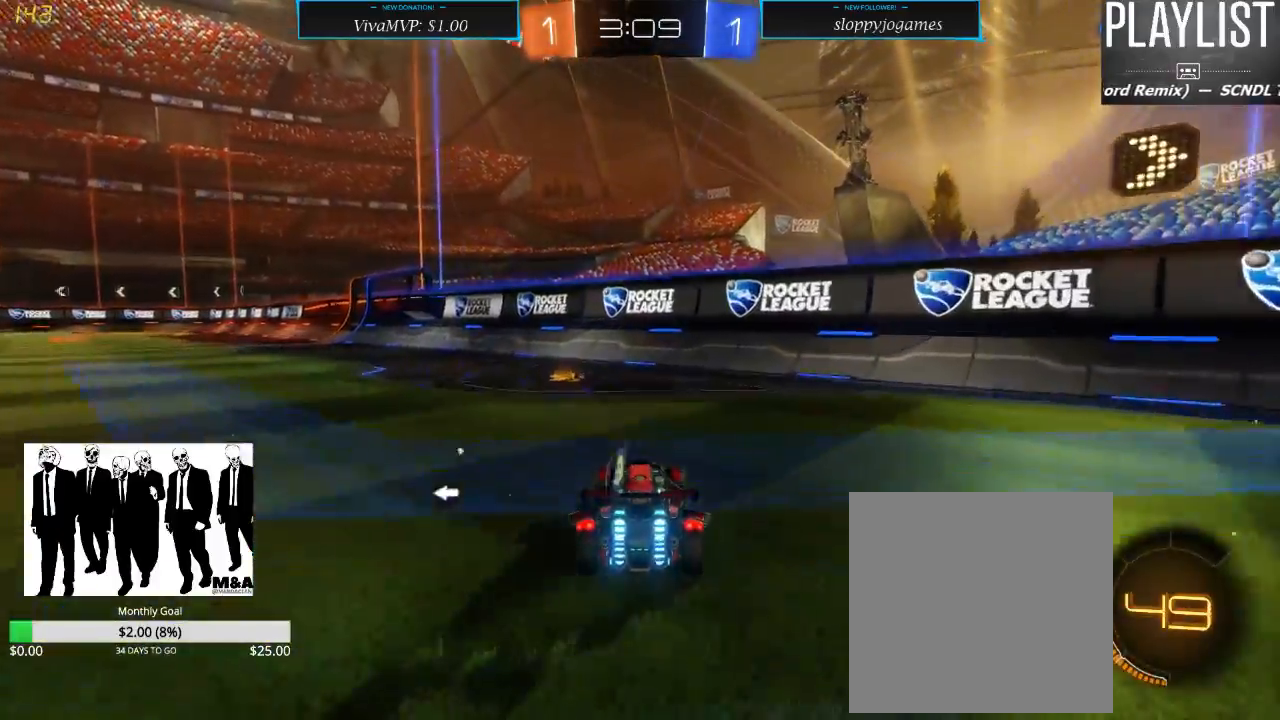
{"buttons": ["R2"], "left_stick": "down-left", "right_stick": "center", "events": [[200, "Y", "down"], [200, "left_stick", "down-left"], [300, "Y", "up"]]}